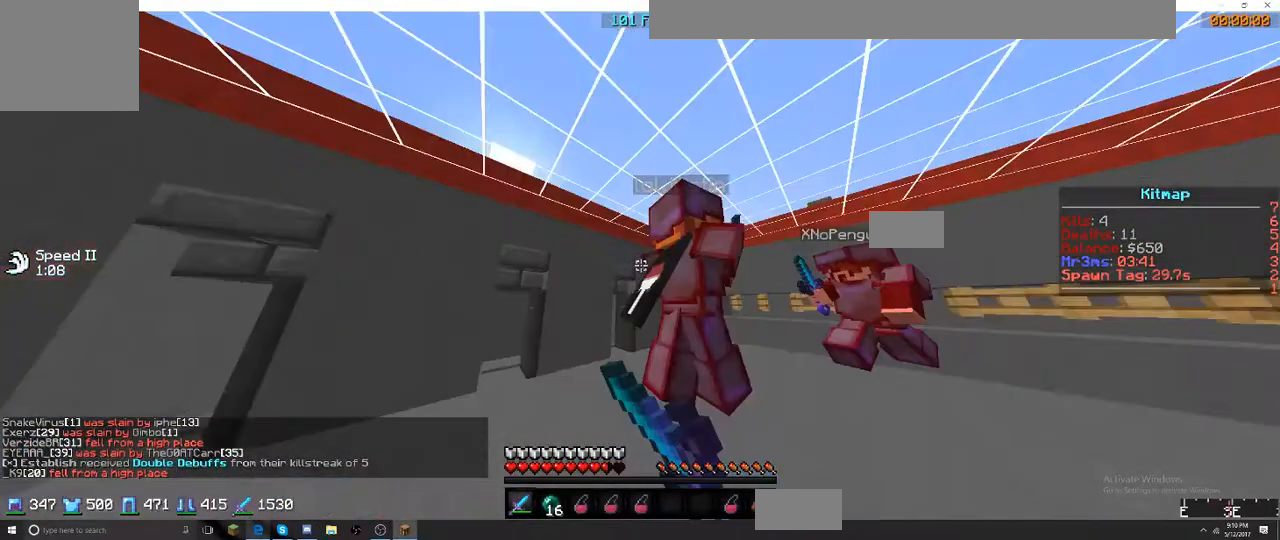
Gameplay with keyboard; each line is a JSON object with the keys held at the frame after it. "events" lists presses ("down") and releases ("up") of "a", "d", "s" and "w" between this image and that frame as [ms after this image, input, new state], when the widget could be followed in between. No other keys are recorded. Mouse input is not recorded.
{"keys": ["d", "w"], "events": []}
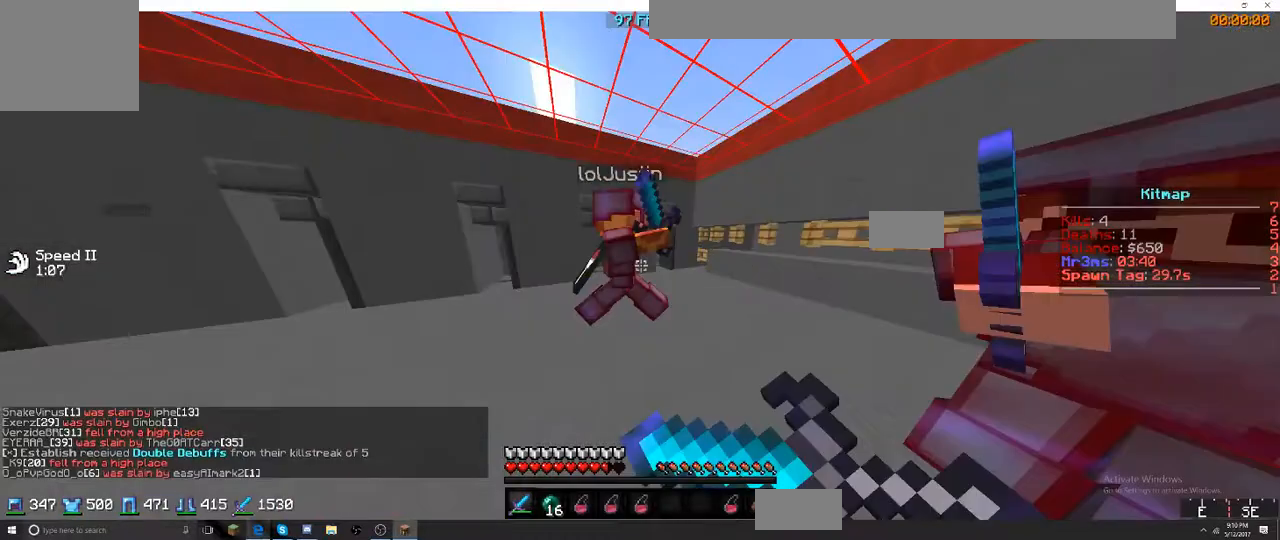
{"keys": ["d", "w"], "events": []}
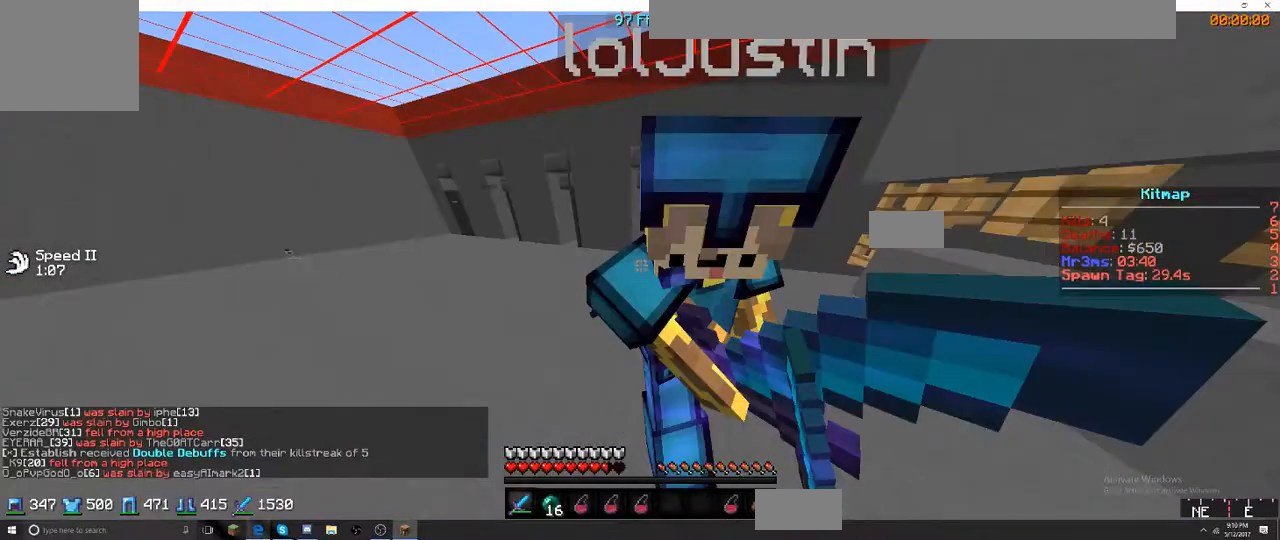
{"keys": ["a", "w"], "events": [[284, "a", "down"], [284, "d", "up"]]}
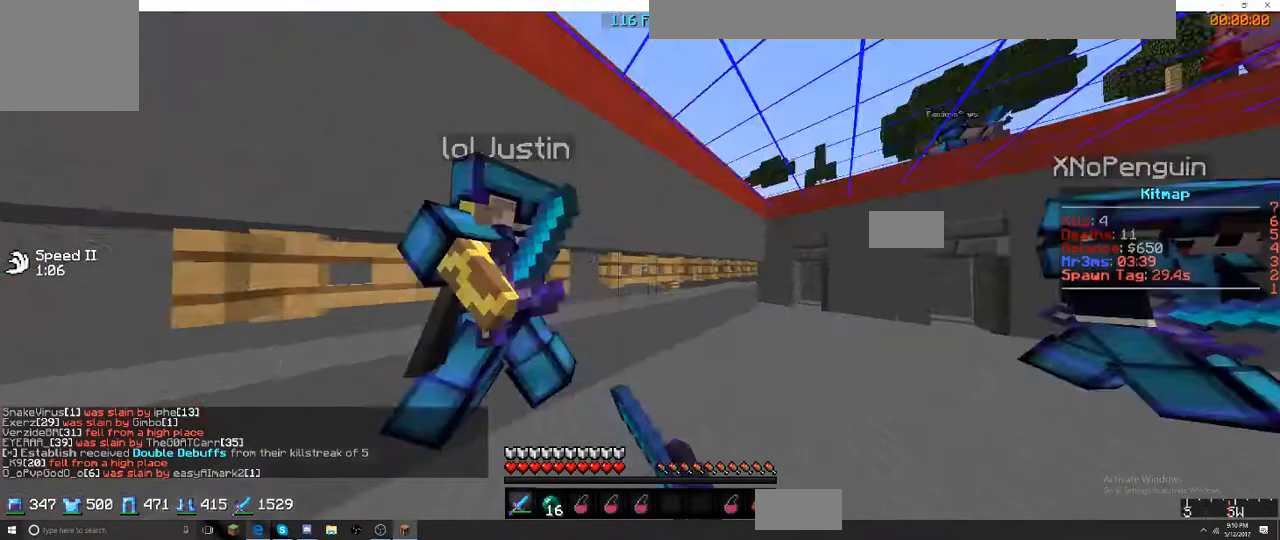
{"keys": ["a", "w"], "events": []}
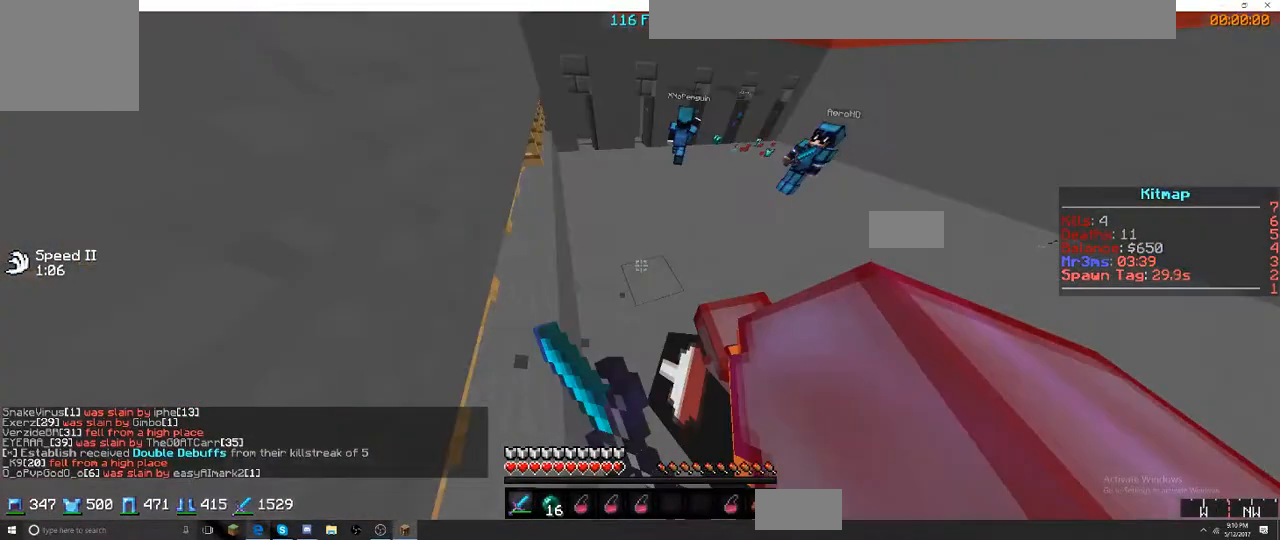
{"keys": ["d", "w"], "events": [[284, "a", "up"], [284, "d", "down"]]}
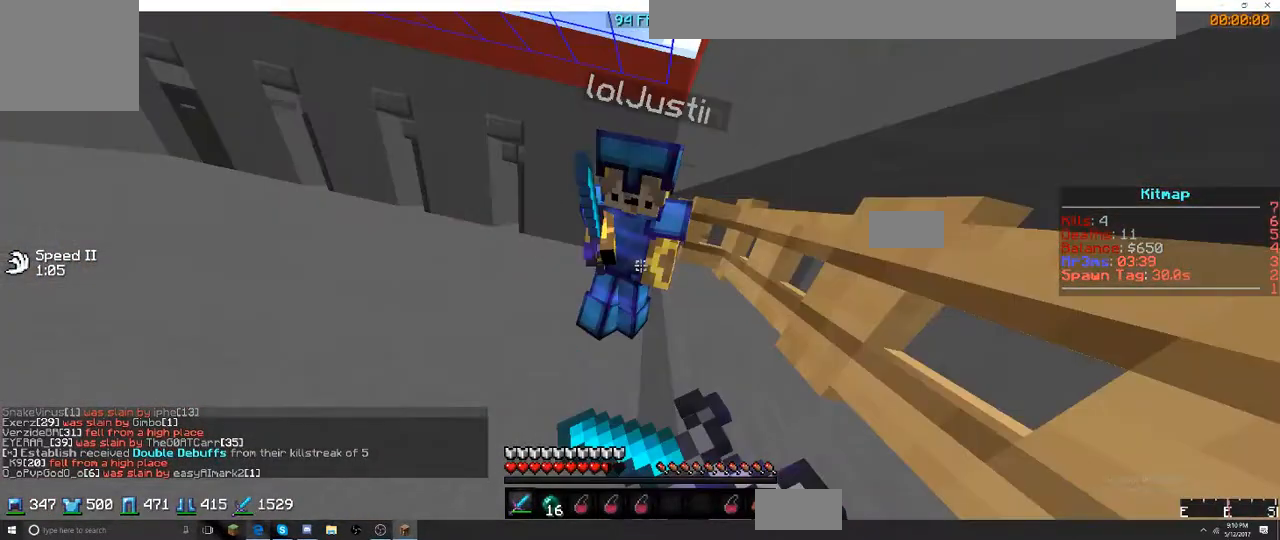
{"keys": ["d", "w"], "events": []}
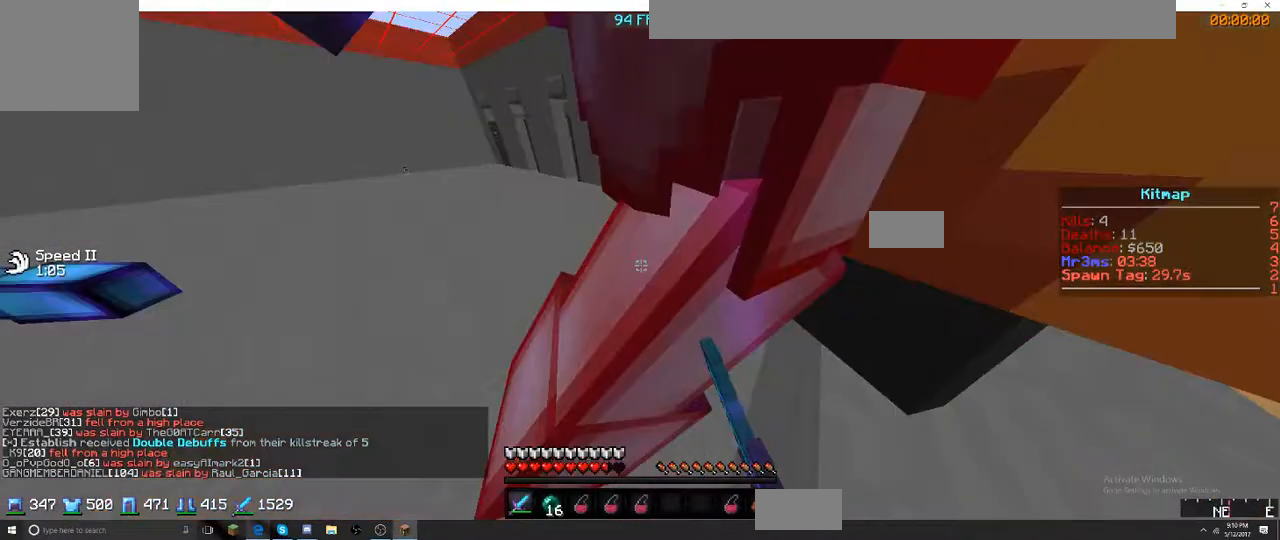
{"keys": ["d", "w"], "events": []}
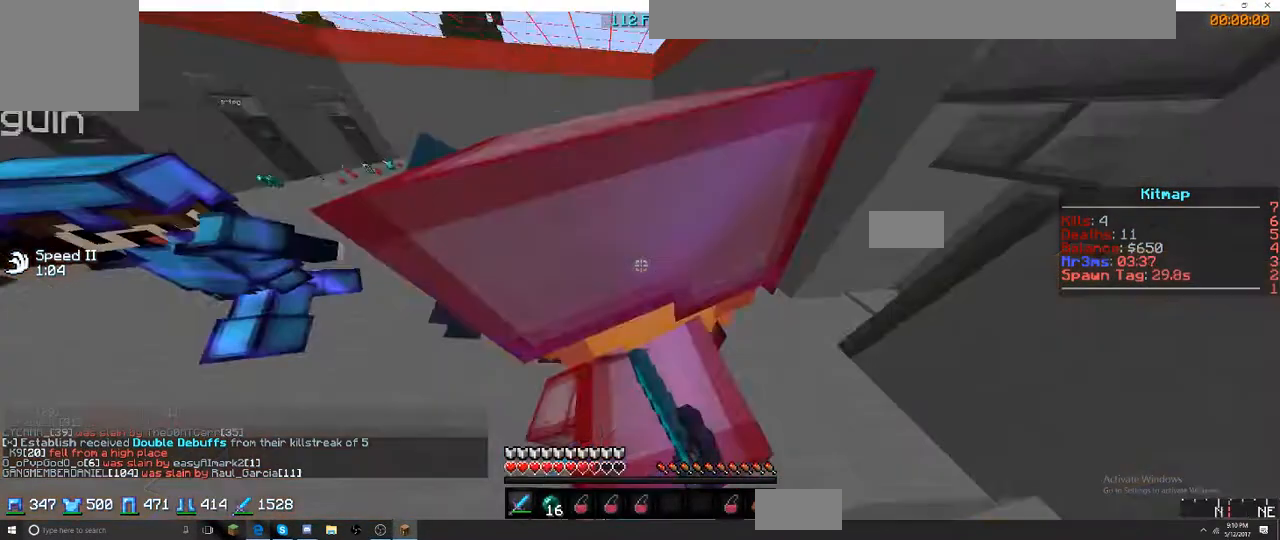
{"keys": ["d", "w"], "events": []}
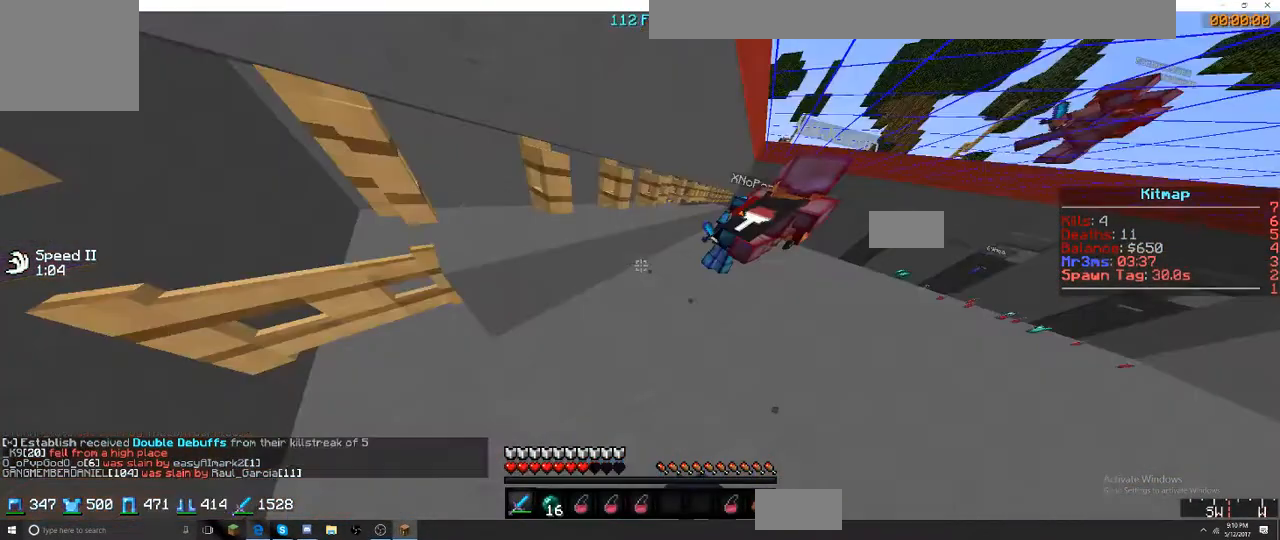
{"keys": ["a", "w"], "events": [[84, "d", "up"], [384, "a", "down"]]}
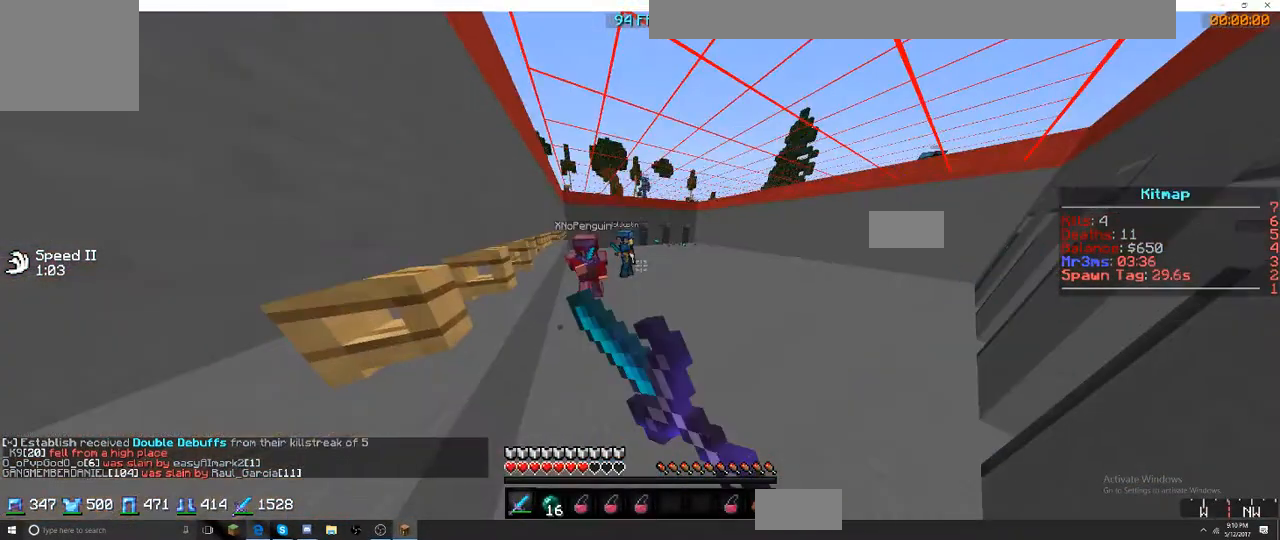
{"keys": ["d", "w"], "events": [[100, "a", "up"], [100, "d", "down"], [284, "a", "down"], [284, "d", "up"], [400, "a", "up"], [400, "d", "down"]]}
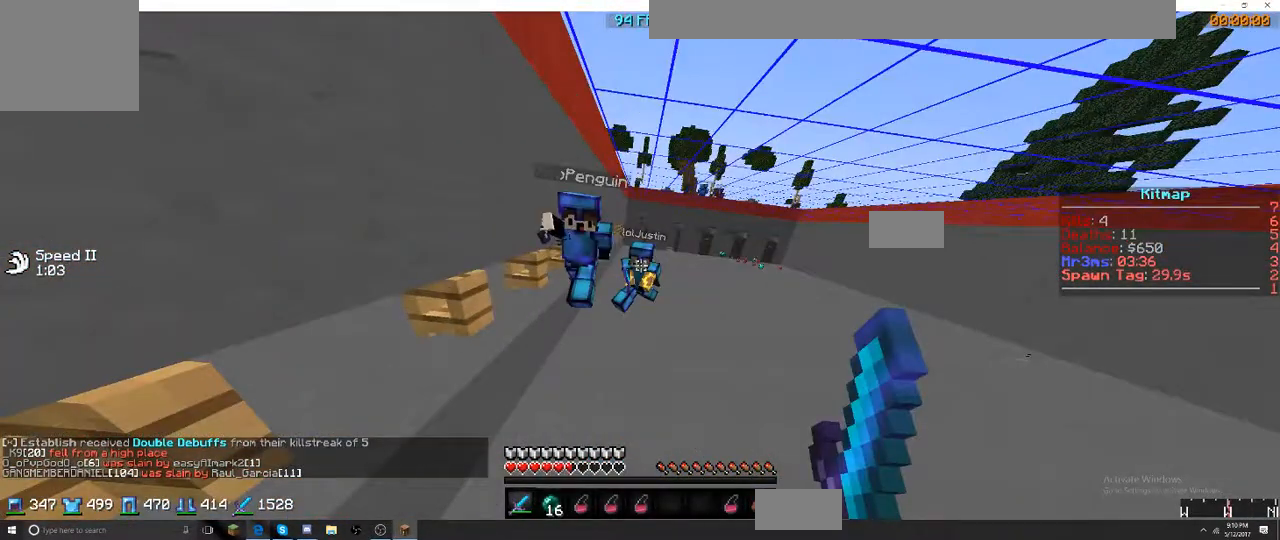
{"keys": ["w"], "events": [[450, "d", "up"]]}
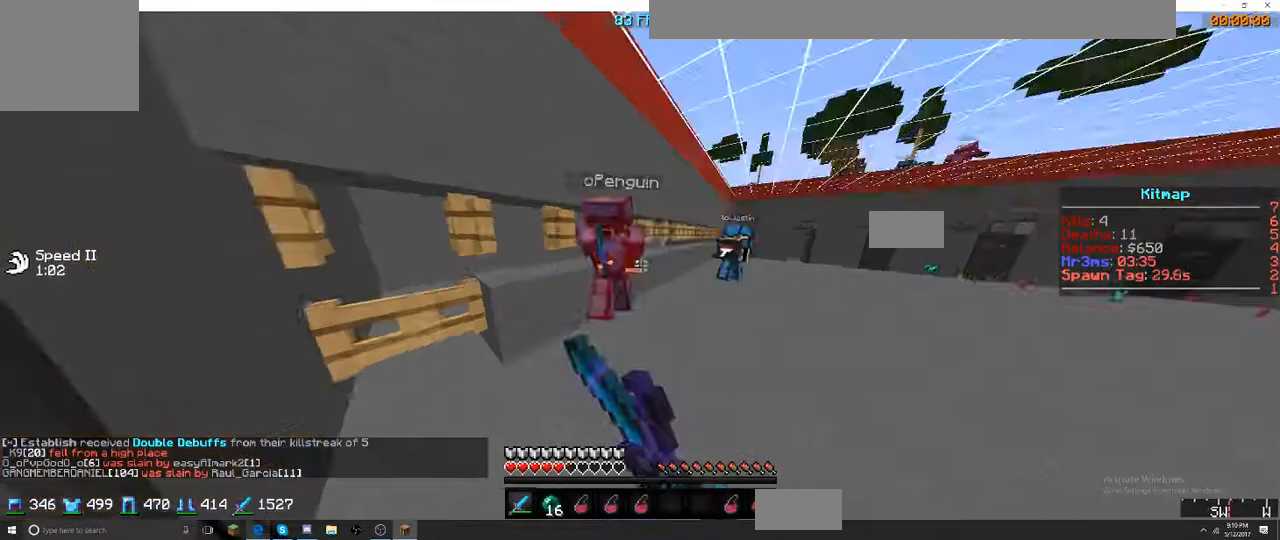
{"keys": ["d", "w"], "events": [[100, "a", "down"], [500, "a", "up"], [500, "d", "down"]]}
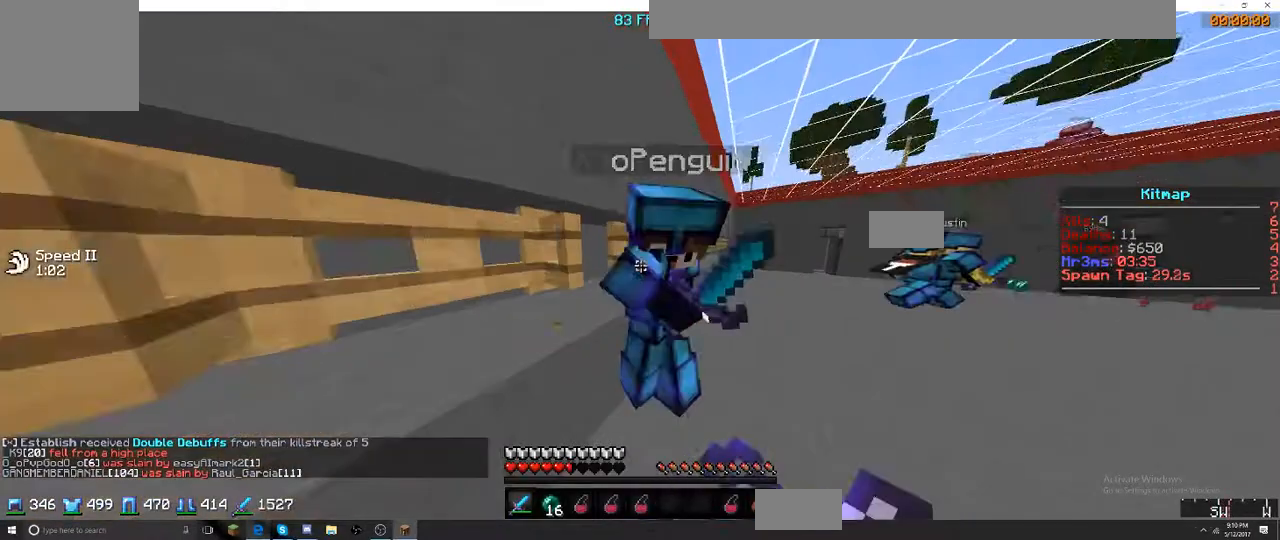
{"keys": ["w"], "events": [[34, "d", "up"]]}
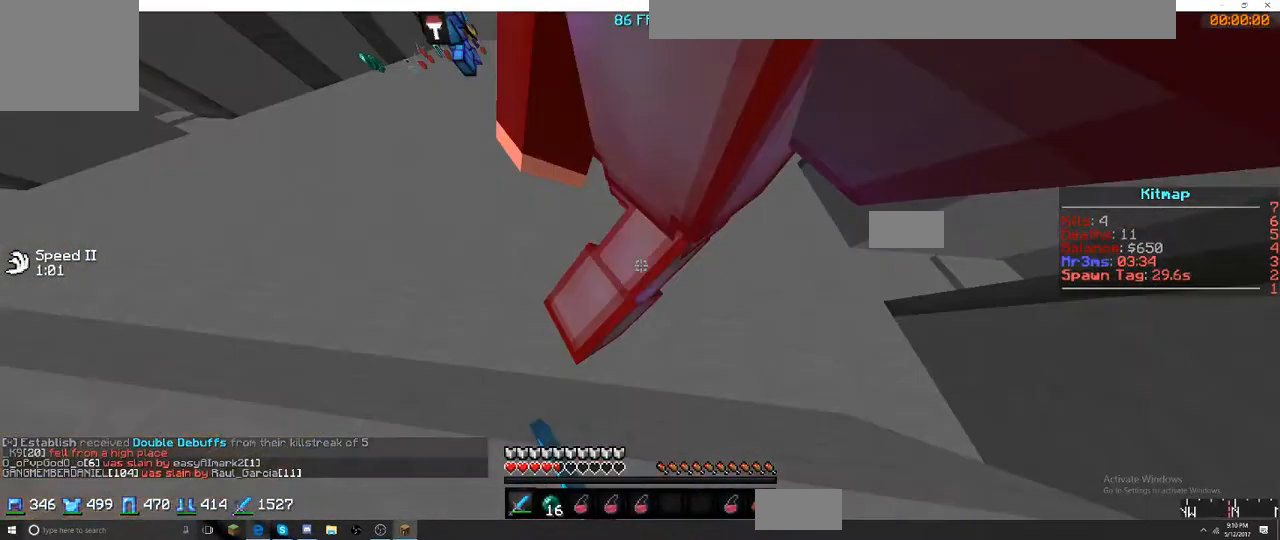
{"keys": ["w"], "events": []}
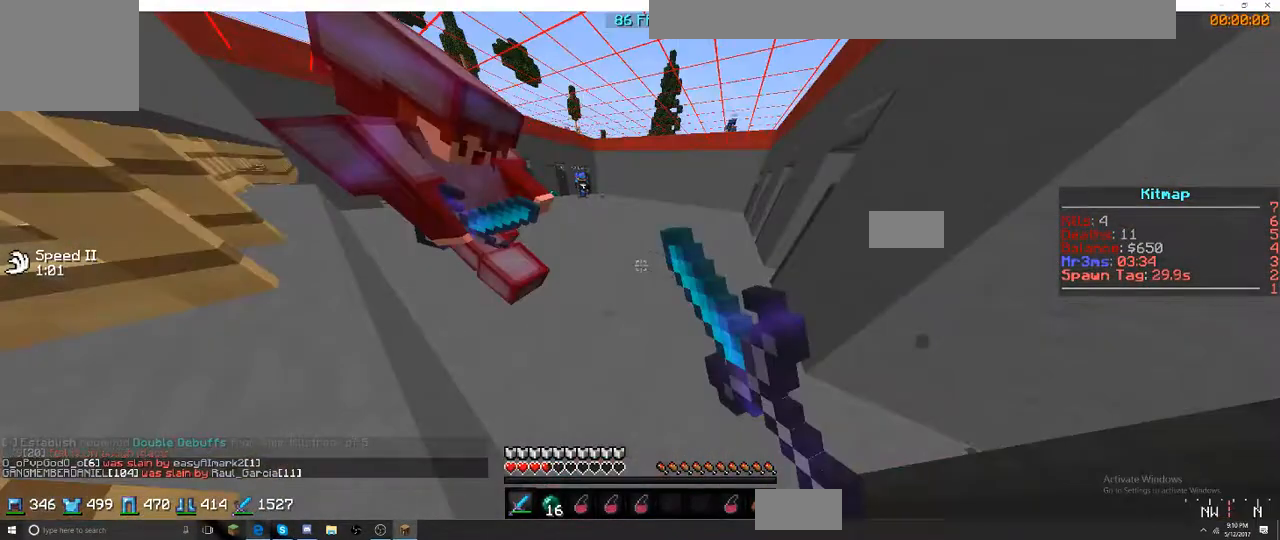
{"keys": ["w"], "events": [[117, "a", "down"], [267, "a", "up"]]}
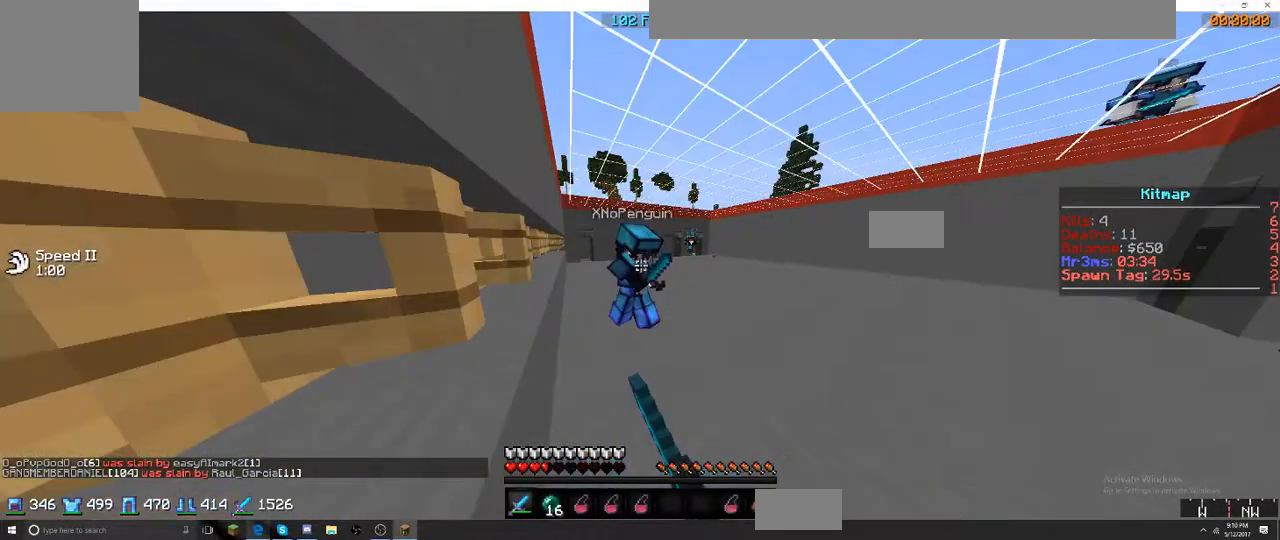
{"keys": ["a", "w"], "events": [[67, "a", "down"], [400, "a", "up"], [400, "d", "down"], [500, "a", "down"], [500, "d", "up"]]}
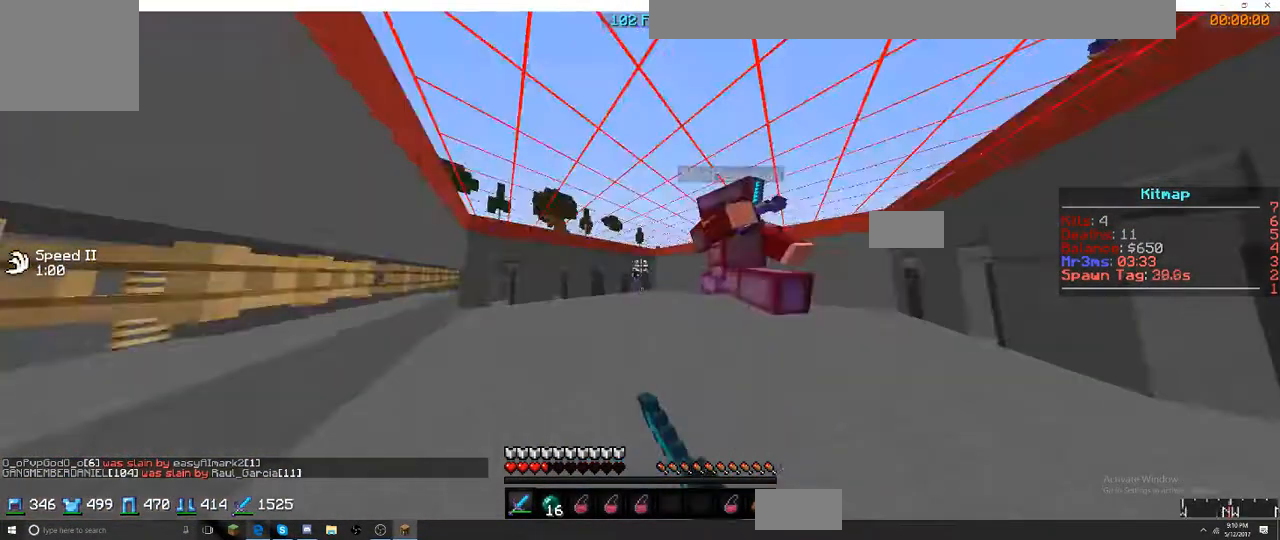
{"keys": ["w"], "events": [[400, "a", "up"], [400, "d", "down"], [434, "d", "up"]]}
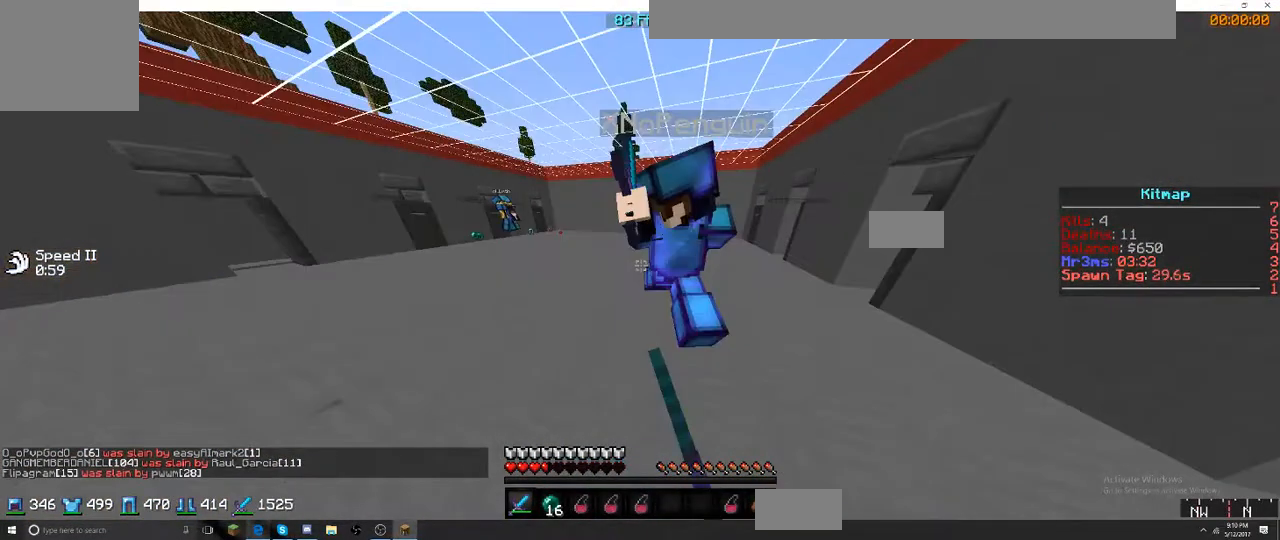
{"keys": ["d", "w"], "events": [[234, "d", "down"]]}
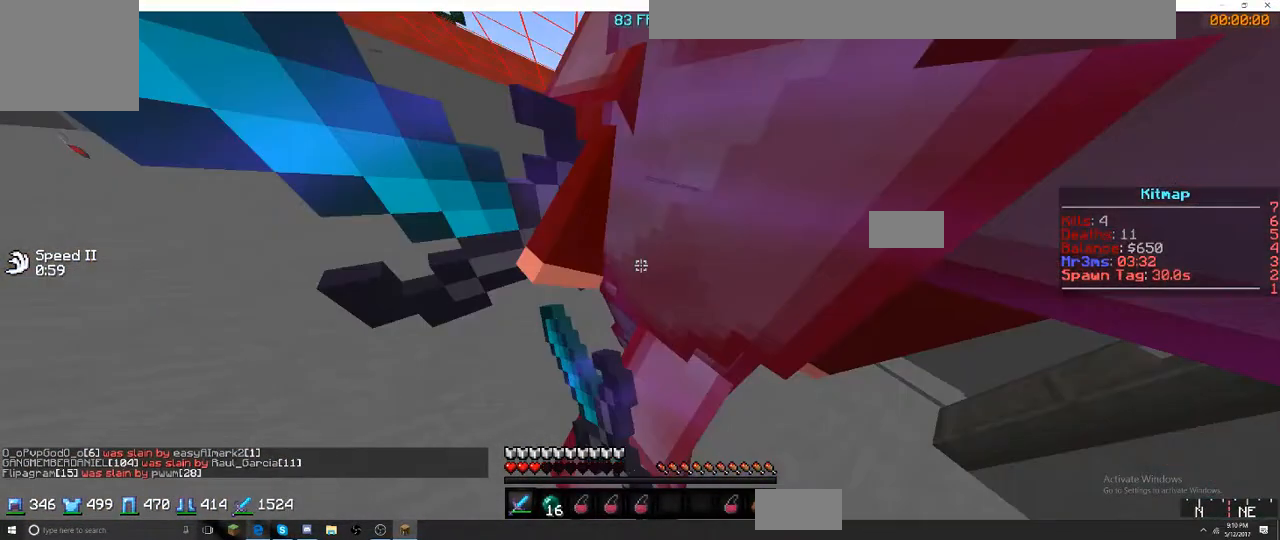
{"keys": ["a", "w"], "events": [[217, "a", "down"], [217, "d", "up"]]}
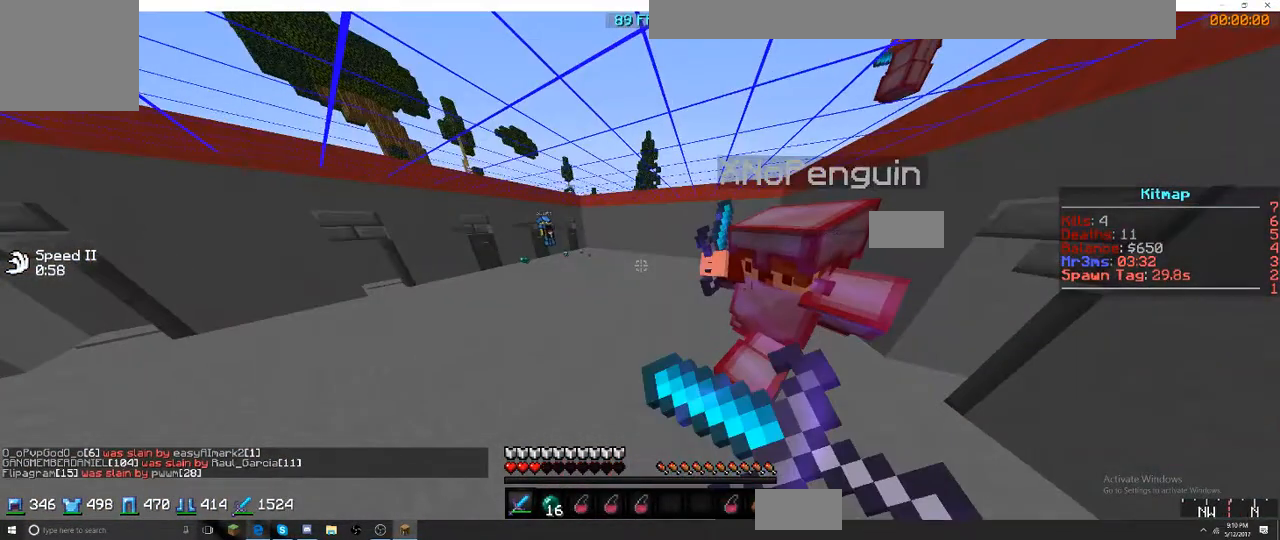
{"keys": ["a", "w"], "events": []}
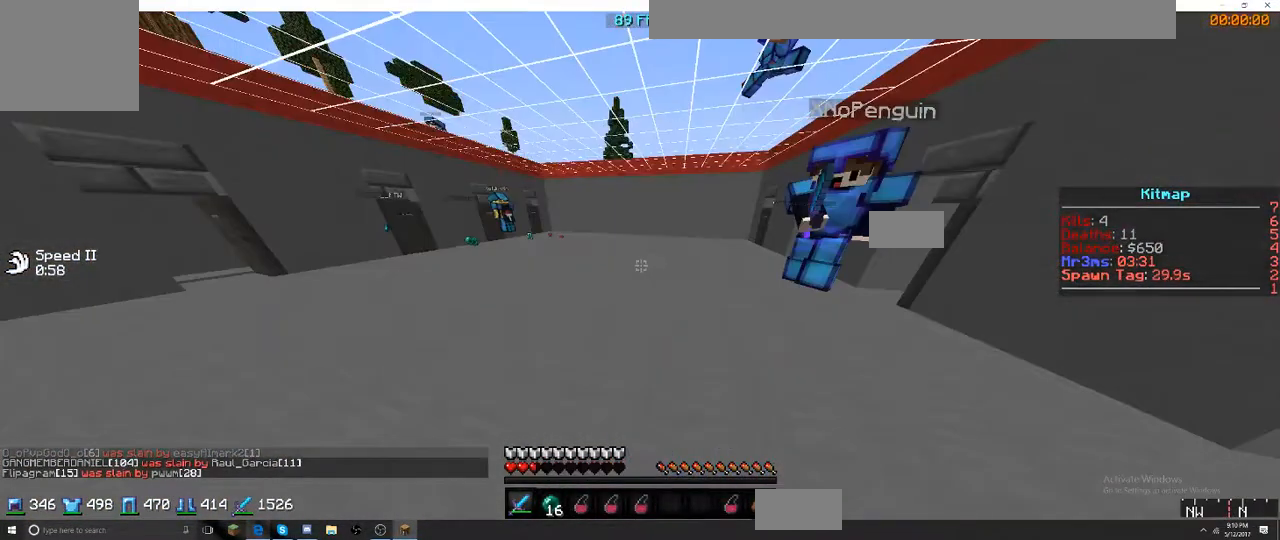
{"keys": ["w"], "events": [[34, "a", "up"]]}
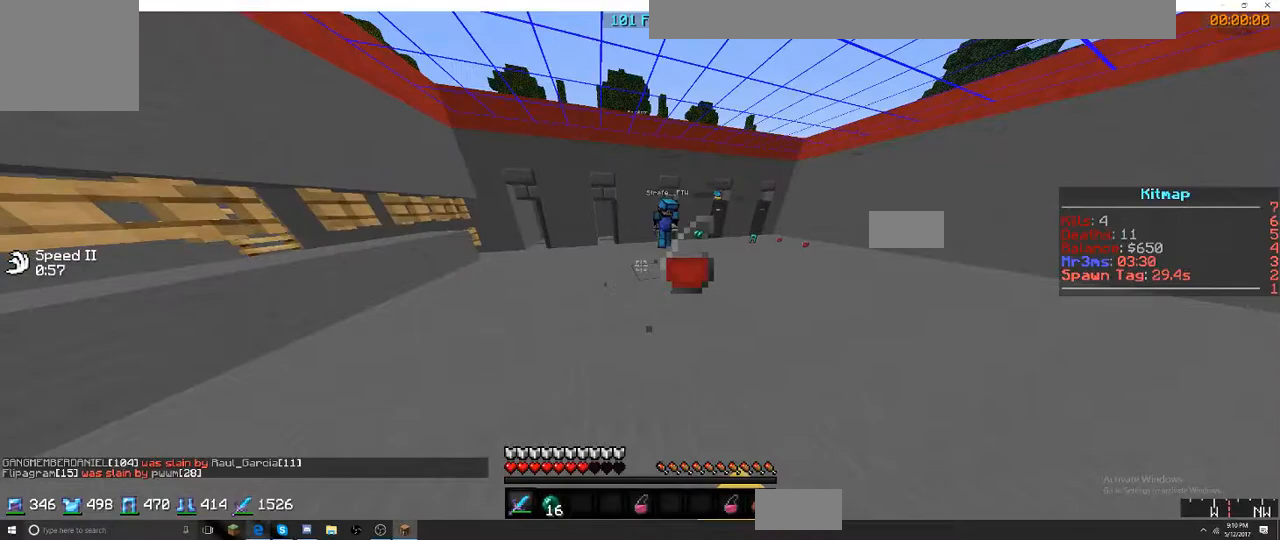
{"keys": ["w"], "events": [[84, "w", "up"], [384, "w", "down"]]}
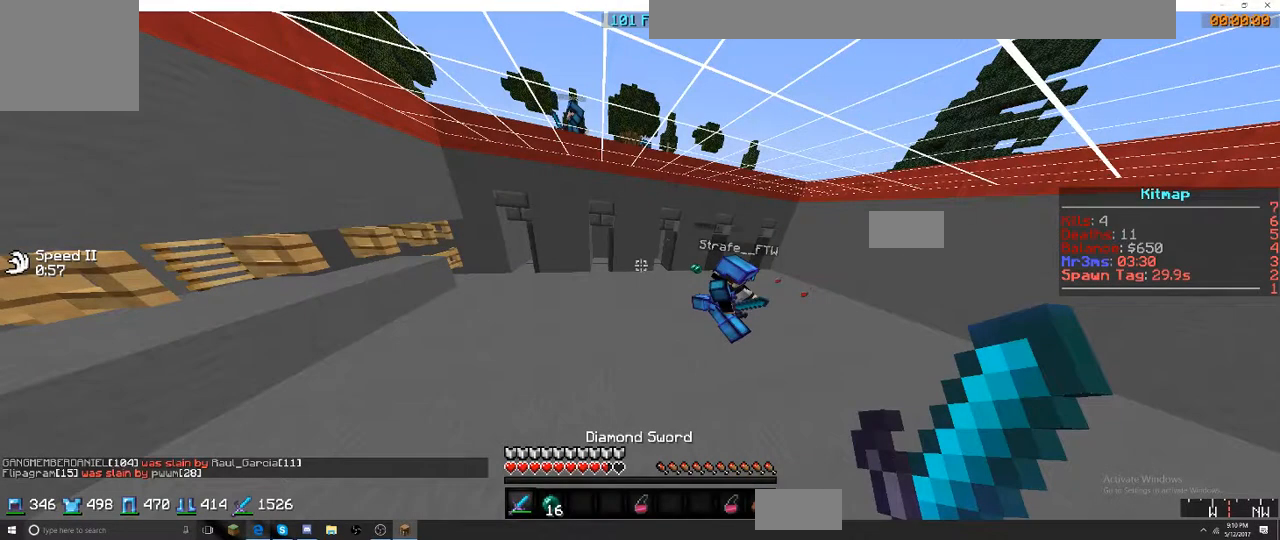
{"keys": ["a", "w"], "events": [[234, "a", "down"]]}
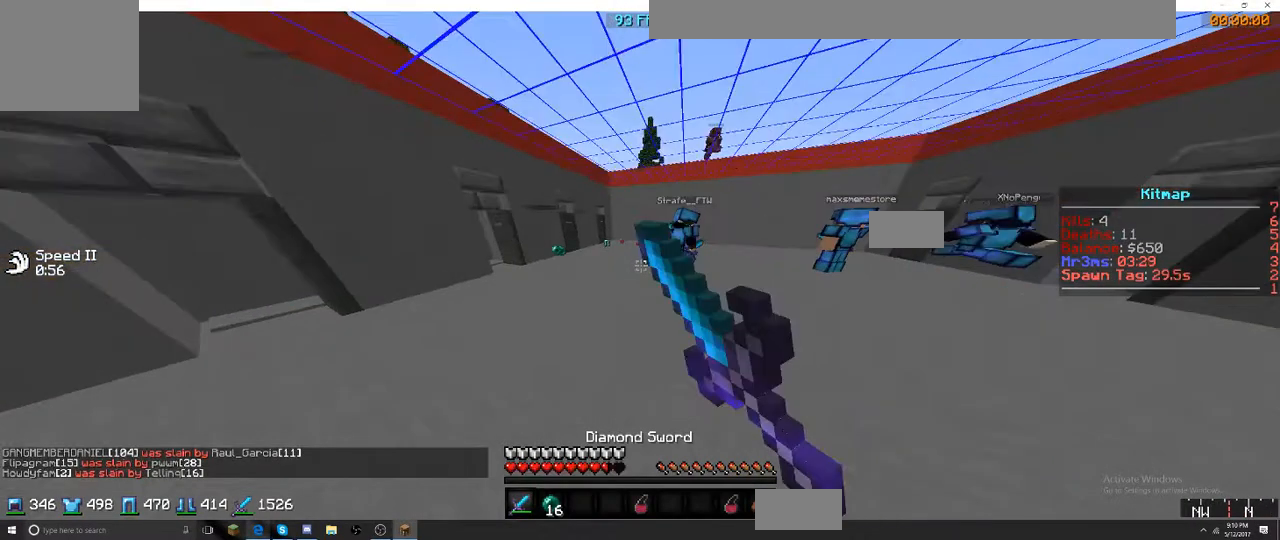
{"keys": ["a", "s"], "events": [[134, "a", "up"], [434, "a", "down"], [434, "s", "down"], [434, "w", "up"]]}
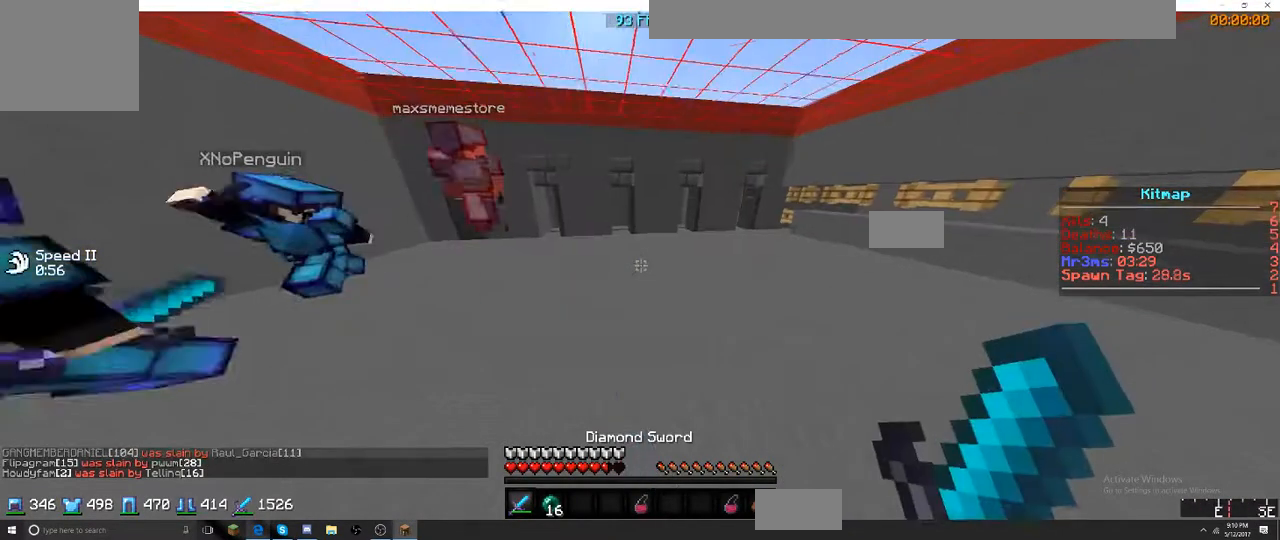
{"keys": ["d", "s"], "events": [[384, "a", "up"], [384, "d", "down"]]}
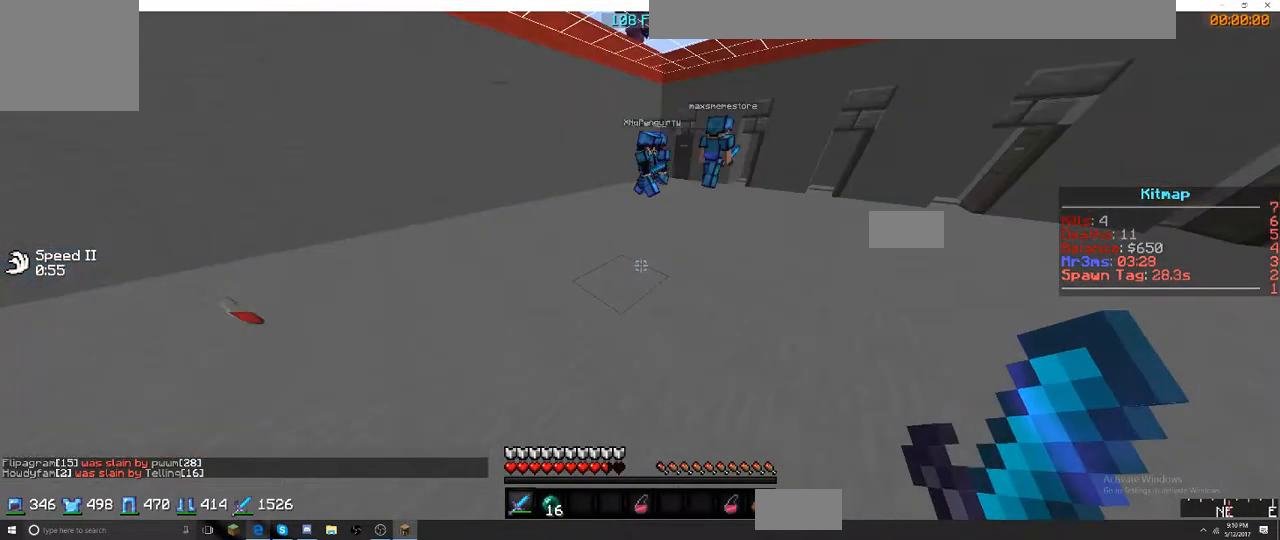
{"keys": ["s"], "events": [[184, "d", "up"]]}